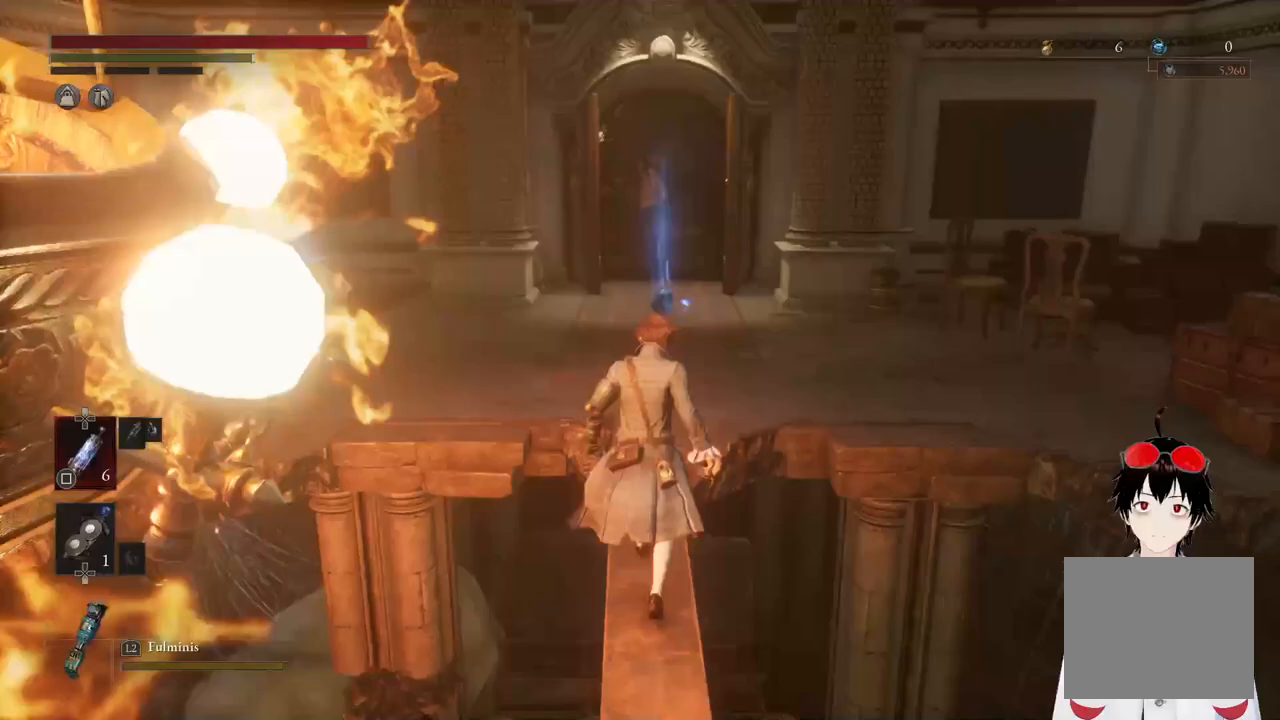
Gameplay with a controller (PlayStation layout); each line is a JSON object with the inputs held at the frame after it. "events" lists button and stick changes between this image and that frame as [ms after this image, input, new state], when the widget could be followed in between.
{"buttons": [], "left_stick": "up", "right_stick": "center", "events": [[33, "CIRCLE", "down"], [117, "CIRCLE", "up"]]}
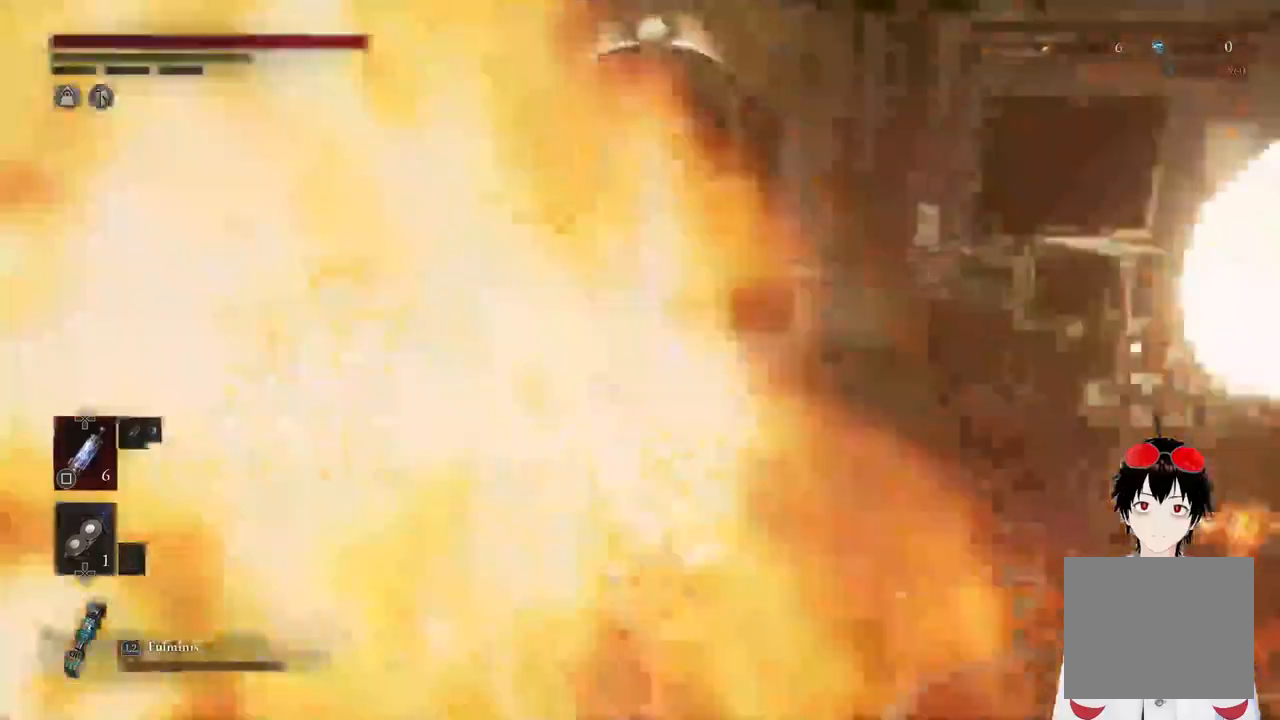
{"buttons": ["CIRCLE"], "left_stick": "up", "right_stick": "center", "events": [[117, "CIRCLE", "down"]]}
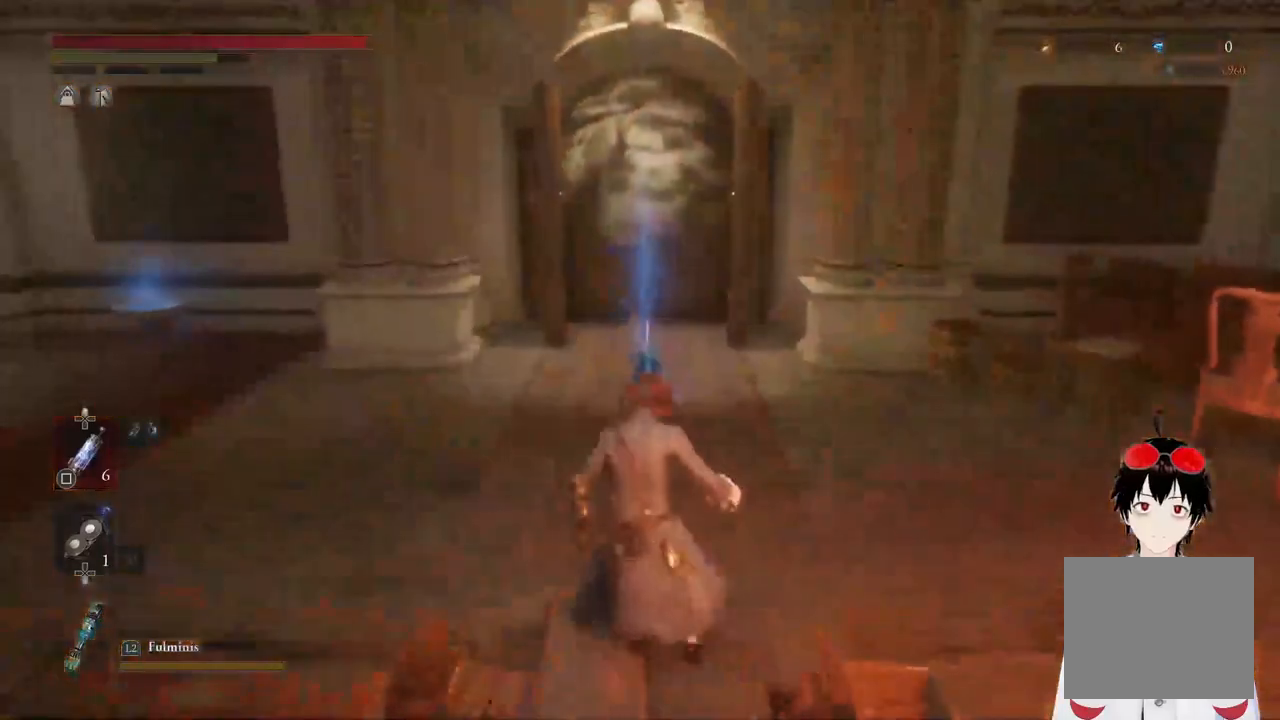
{"buttons": [], "left_stick": "up", "right_stick": "center", "events": [[500, "CIRCLE", "up"]]}
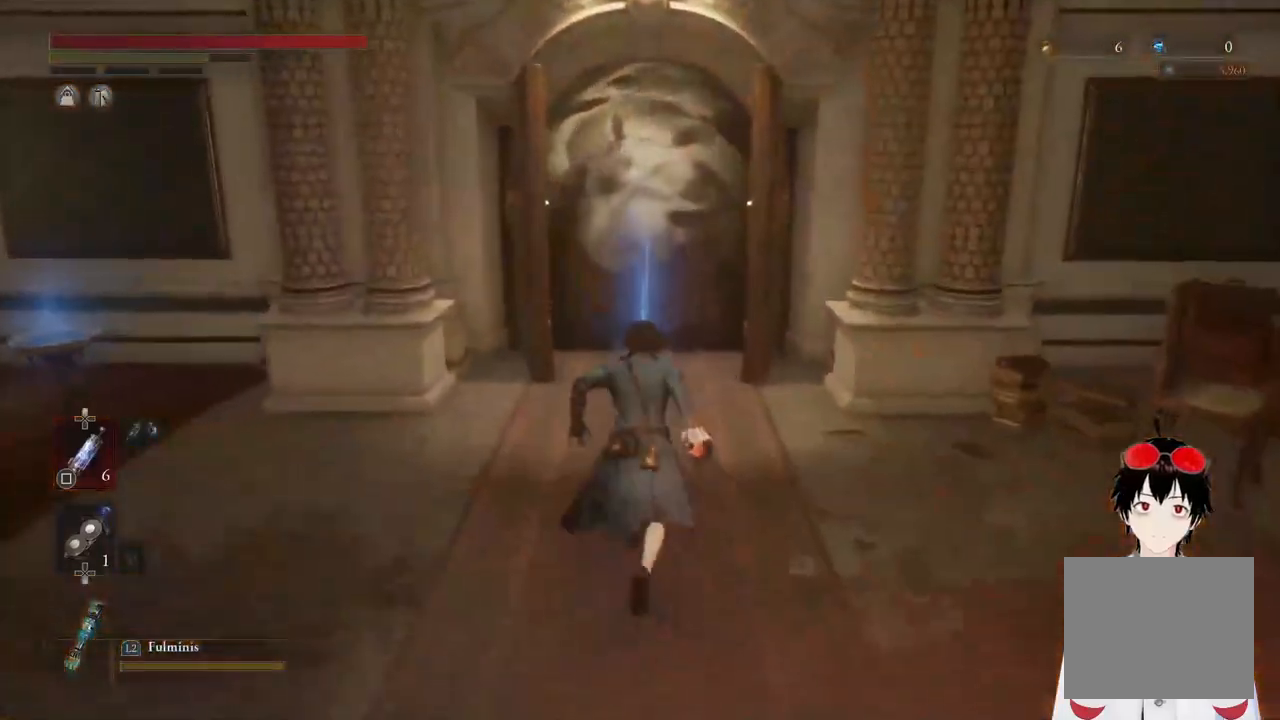
{"buttons": [], "left_stick": "up", "right_stick": "center", "events": [[200, "CROSS", "down"], [283, "CROSS", "up"], [383, "CROSS", "down"], [467, "CROSS", "up"]]}
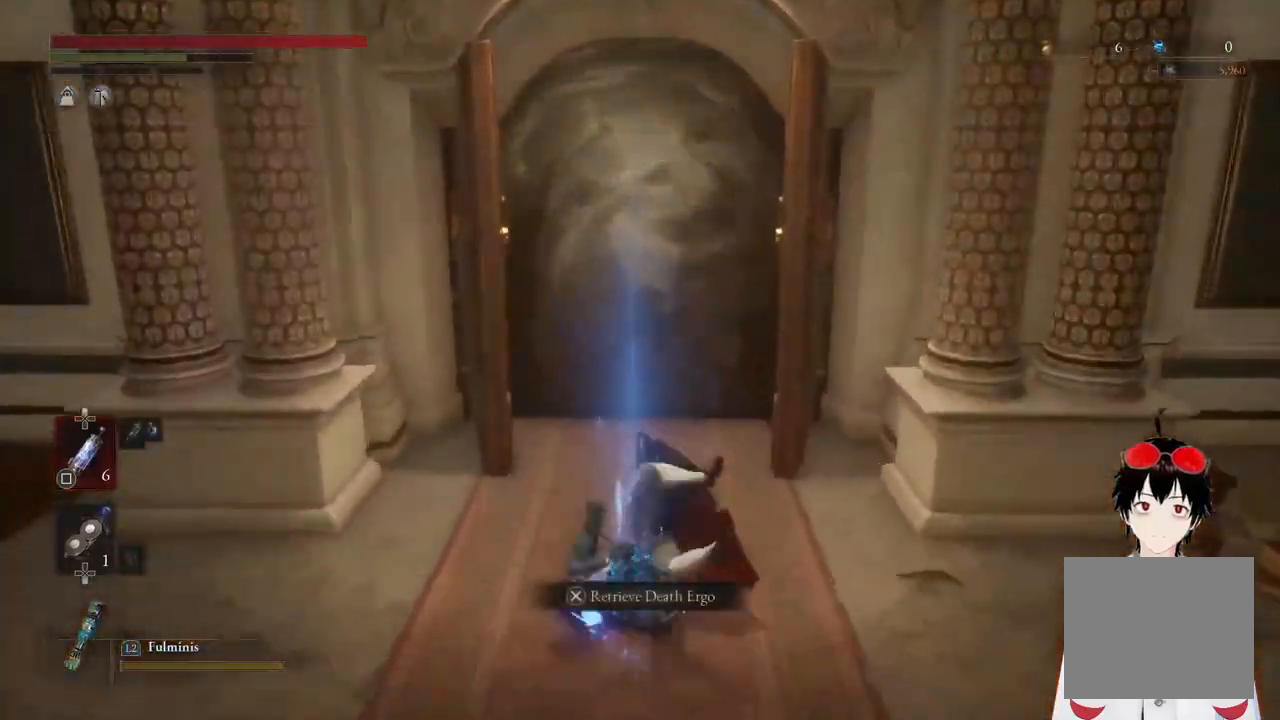
{"buttons": ["CROSS"], "left_stick": "down-left", "right_stick": "center", "events": [[117, "CROSS", "down"], [183, "left_stick", "center"], [200, "CROSS", "up"], [267, "left_stick", "down-left"], [433, "CROSS", "down"]]}
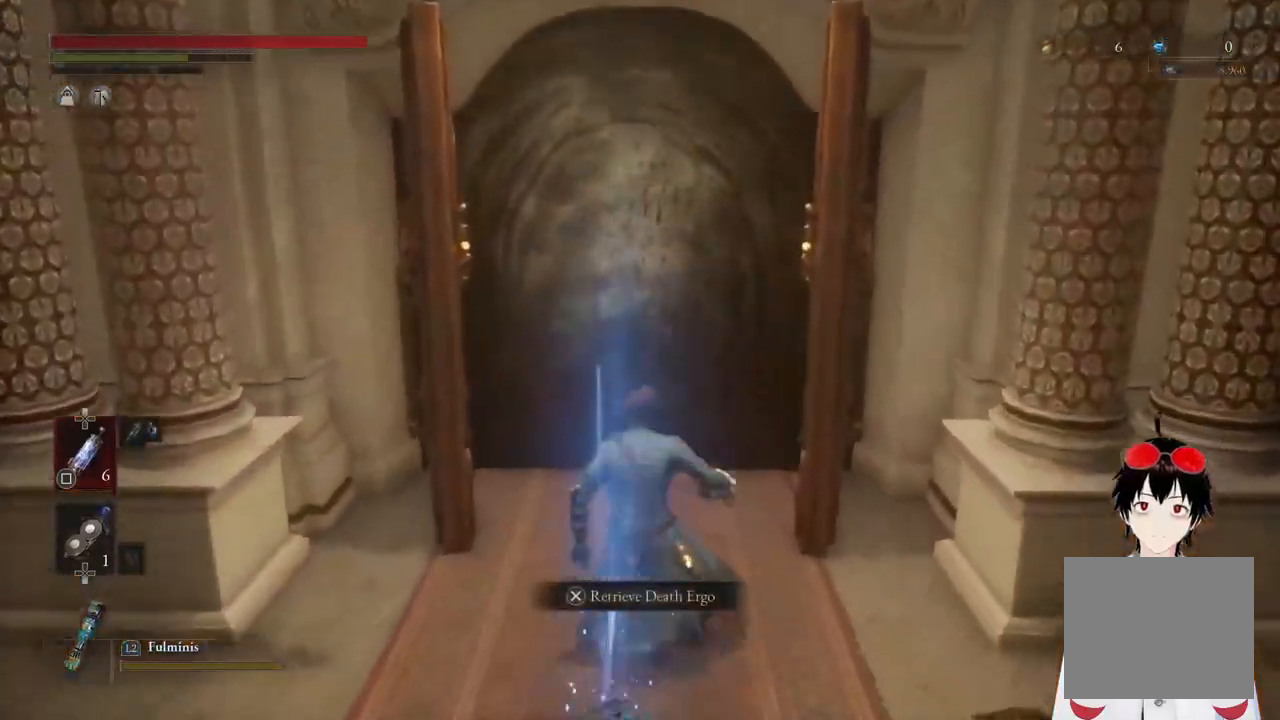
{"buttons": ["CROSS"], "left_stick": "center", "right_stick": "center", "events": [[33, "CROSS", "up"], [417, "CROSS", "down"], [483, "left_stick", "center"]]}
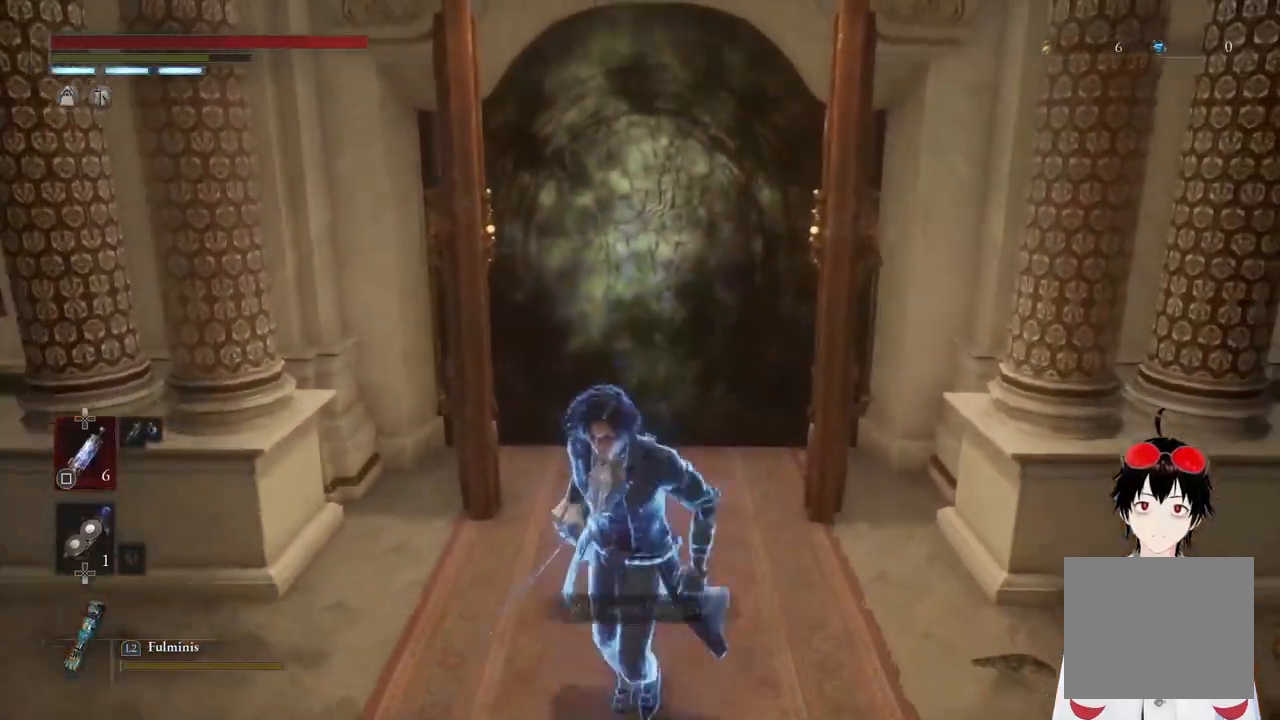
{"buttons": [], "left_stick": "up", "right_stick": "center", "events": [[33, "CROSS", "up"], [167, "left_stick", "up"]]}
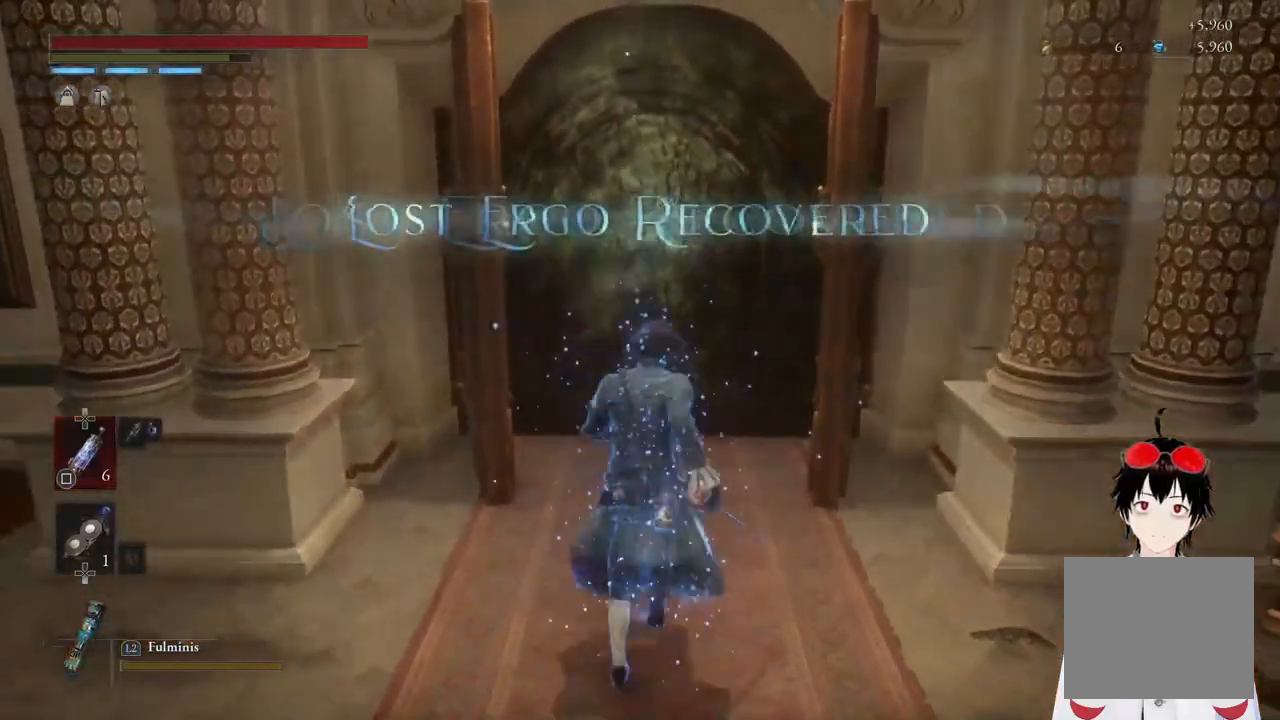
{"buttons": [], "left_stick": "up", "right_stick": "center", "events": []}
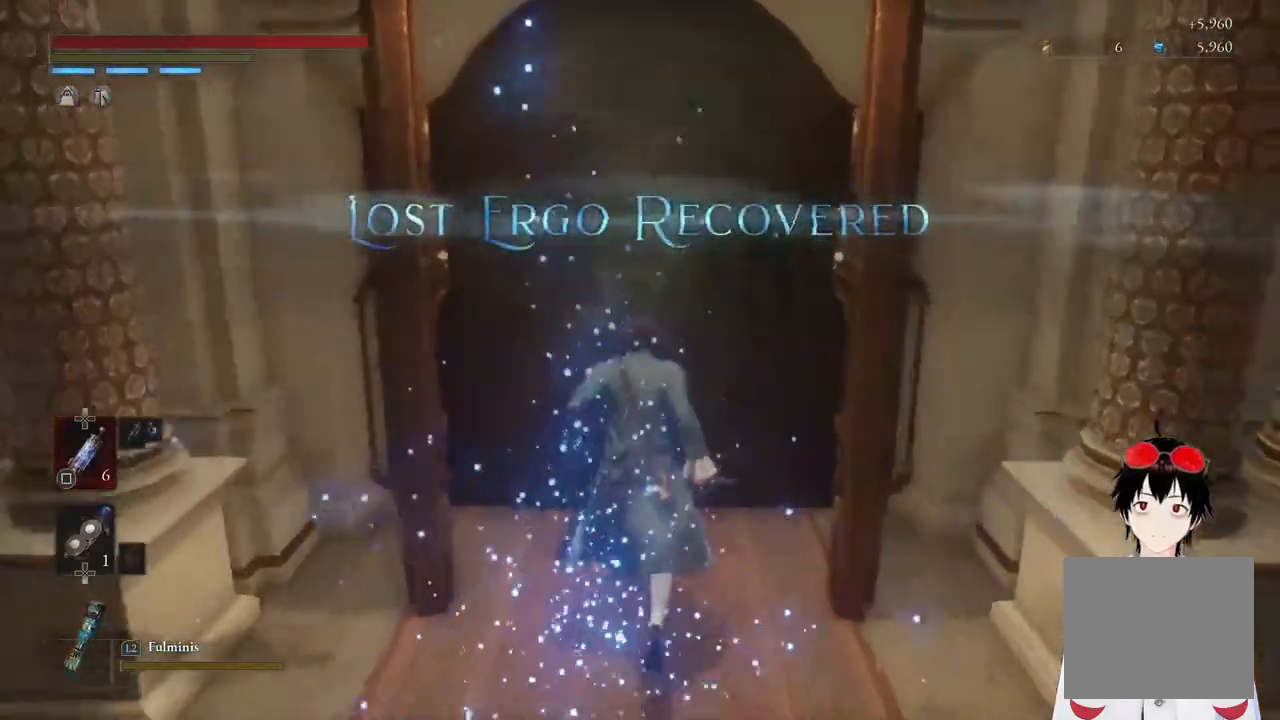
{"buttons": [], "left_stick": "up", "right_stick": "center", "events": []}
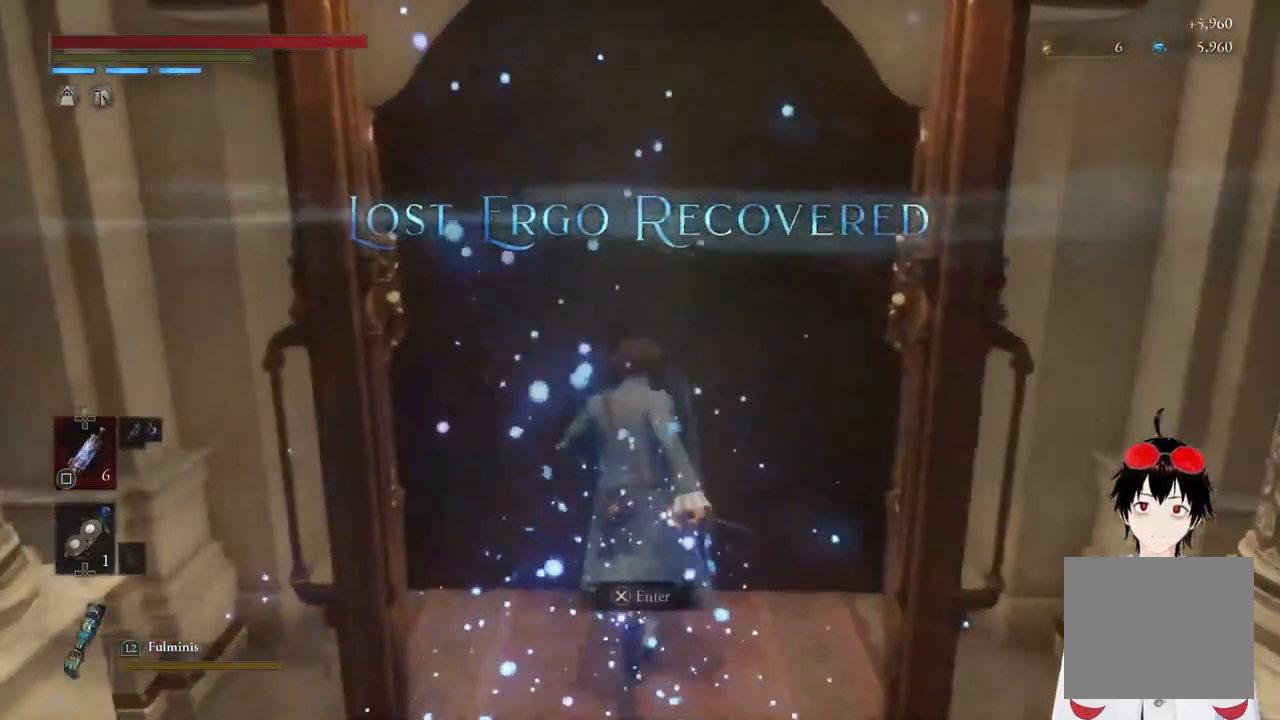
{"buttons": [], "left_stick": "center", "right_stick": "center", "events": [[183, "CROSS", "down"], [233, "left_stick", "center"], [317, "CROSS", "up"], [383, "CROSS", "down"], [500, "CROSS", "up"]]}
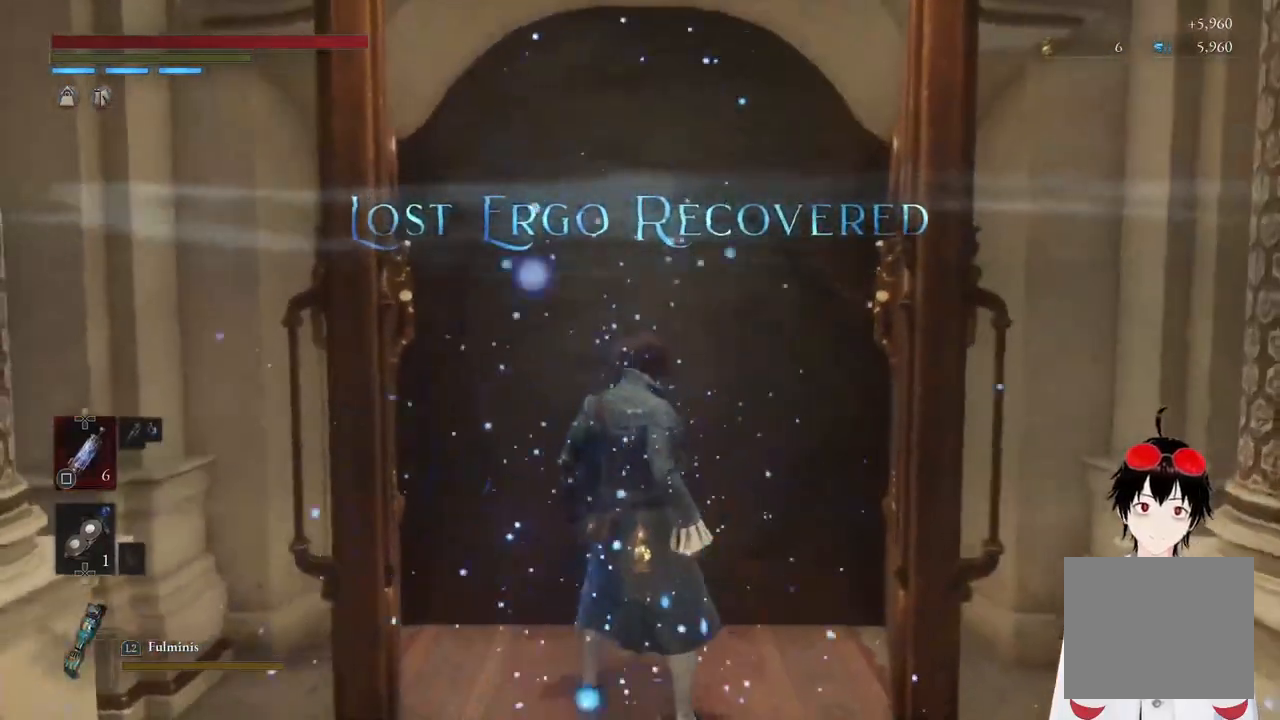
{"buttons": [], "left_stick": "center", "right_stick": "center", "events": []}
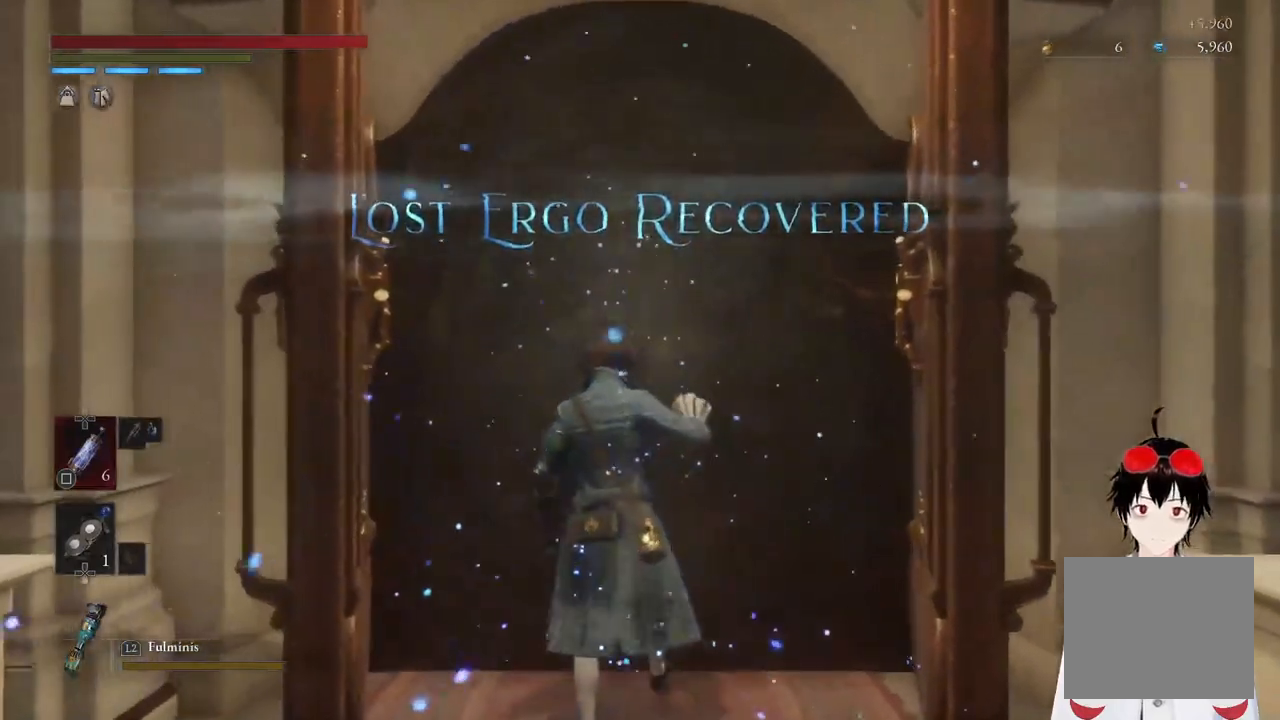
{"buttons": [], "left_stick": "center", "right_stick": "center", "events": []}
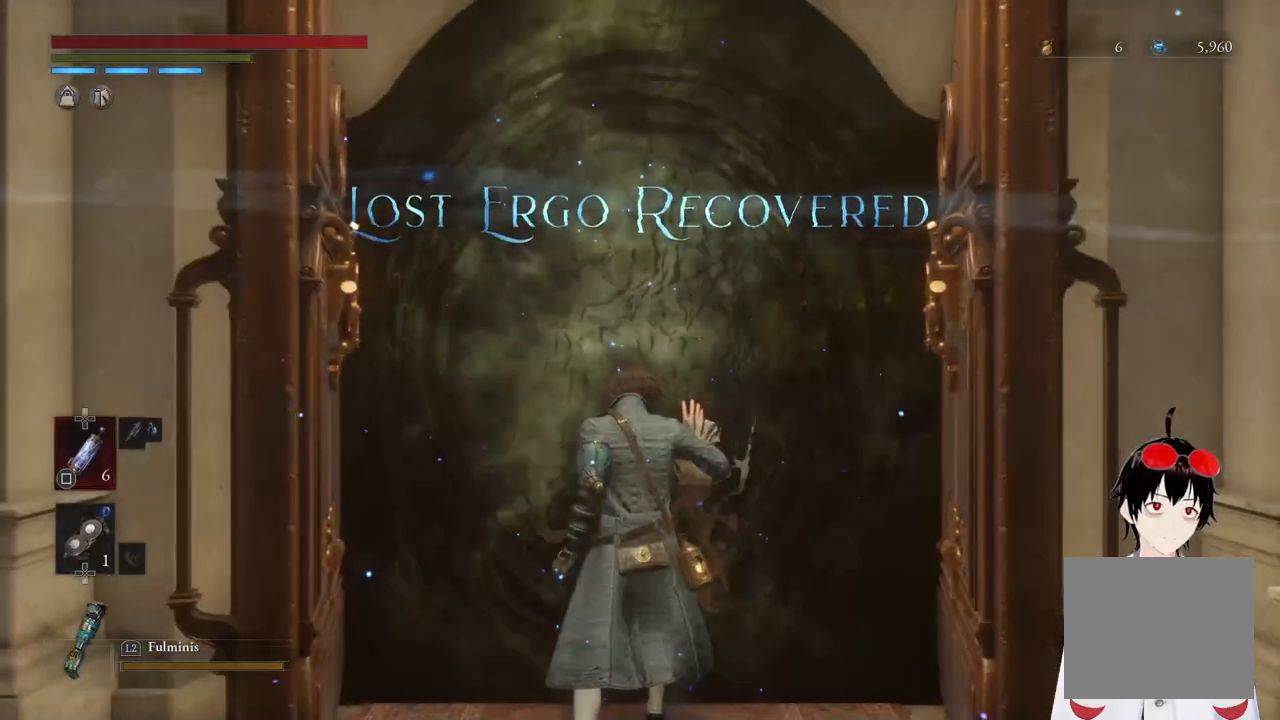
{"buttons": [], "left_stick": "up", "right_stick": "center", "events": [[450, "left_stick", "up"]]}
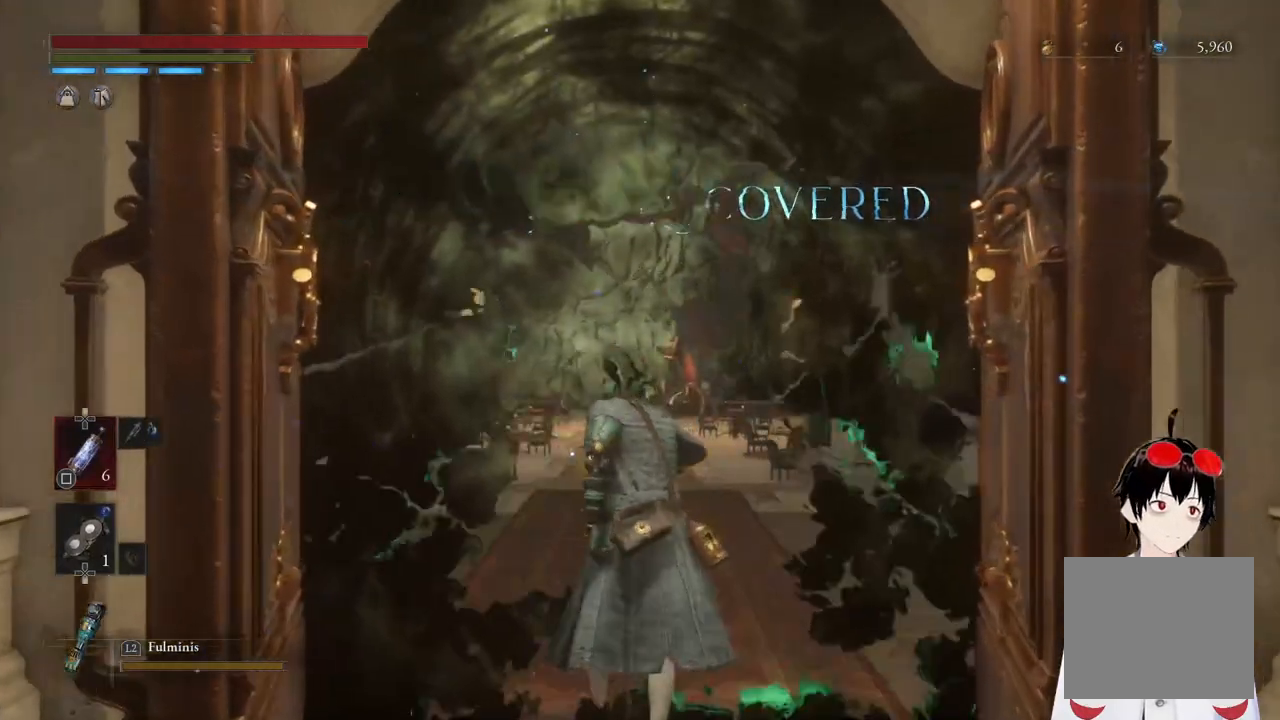
{"buttons": [], "left_stick": "up", "right_stick": "center", "events": []}
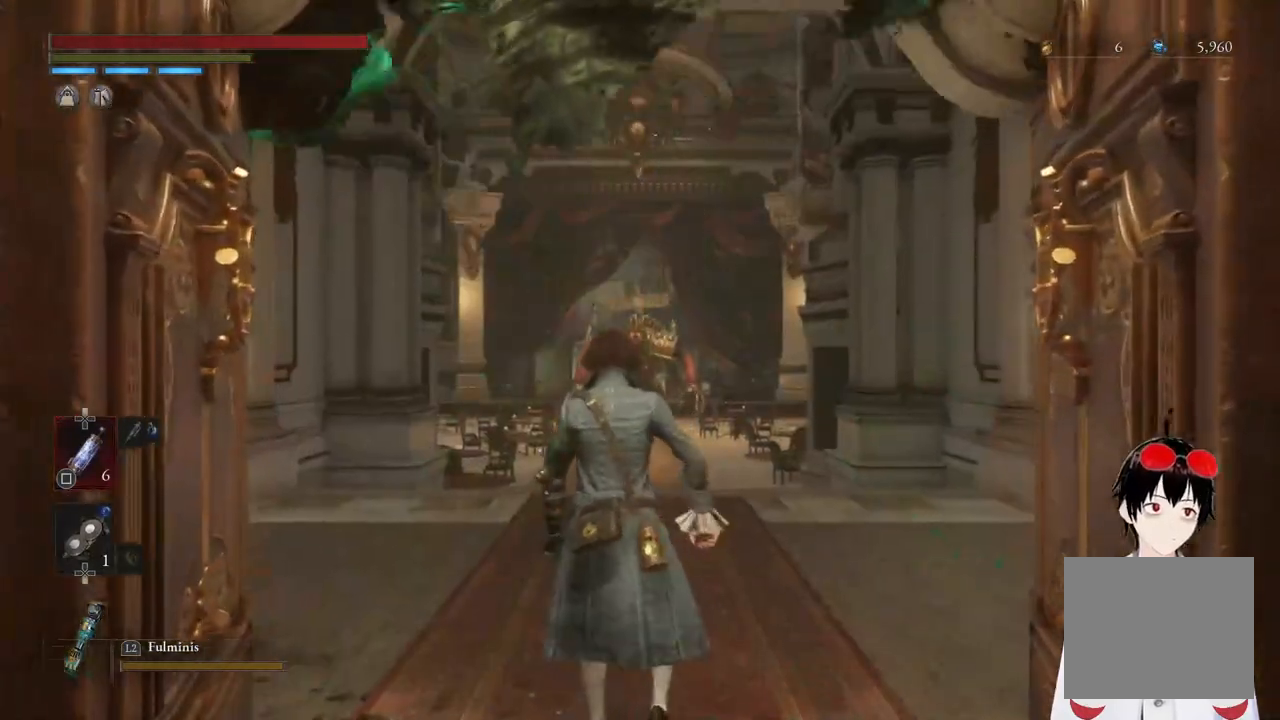
{"buttons": [], "left_stick": "up", "right_stick": "center", "events": []}
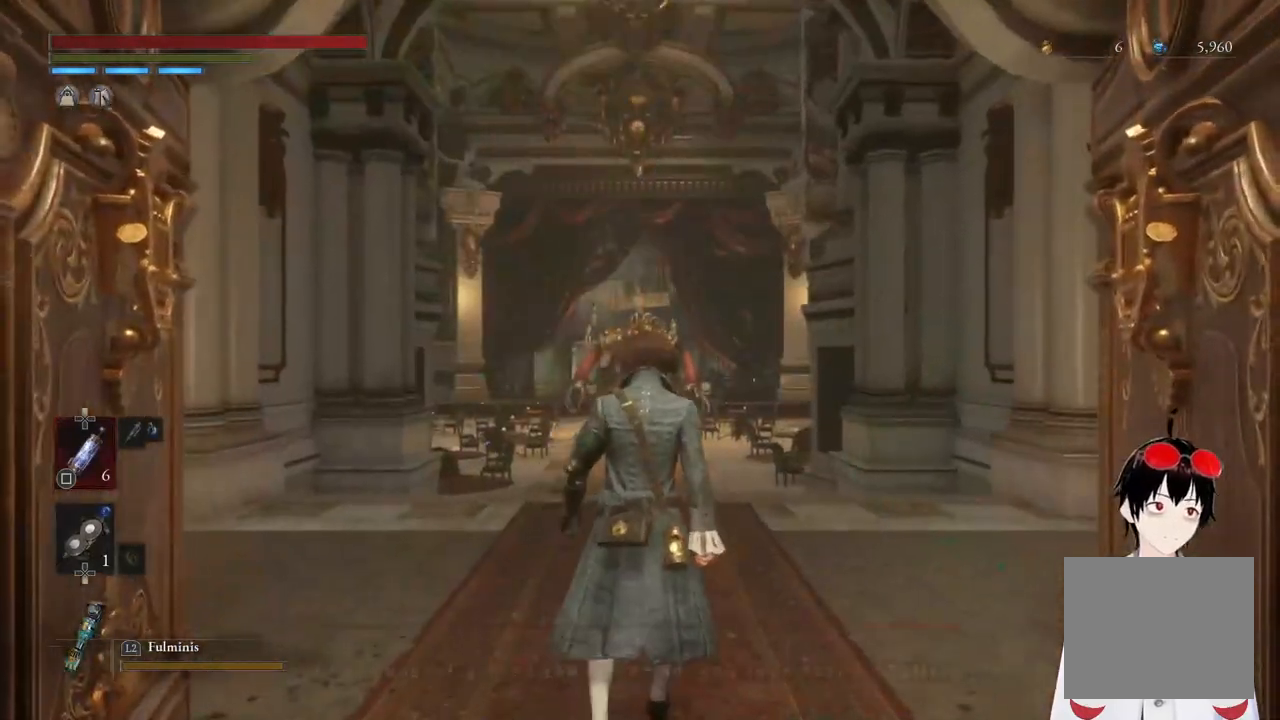
{"buttons": [], "left_stick": "up", "right_stick": "center", "events": []}
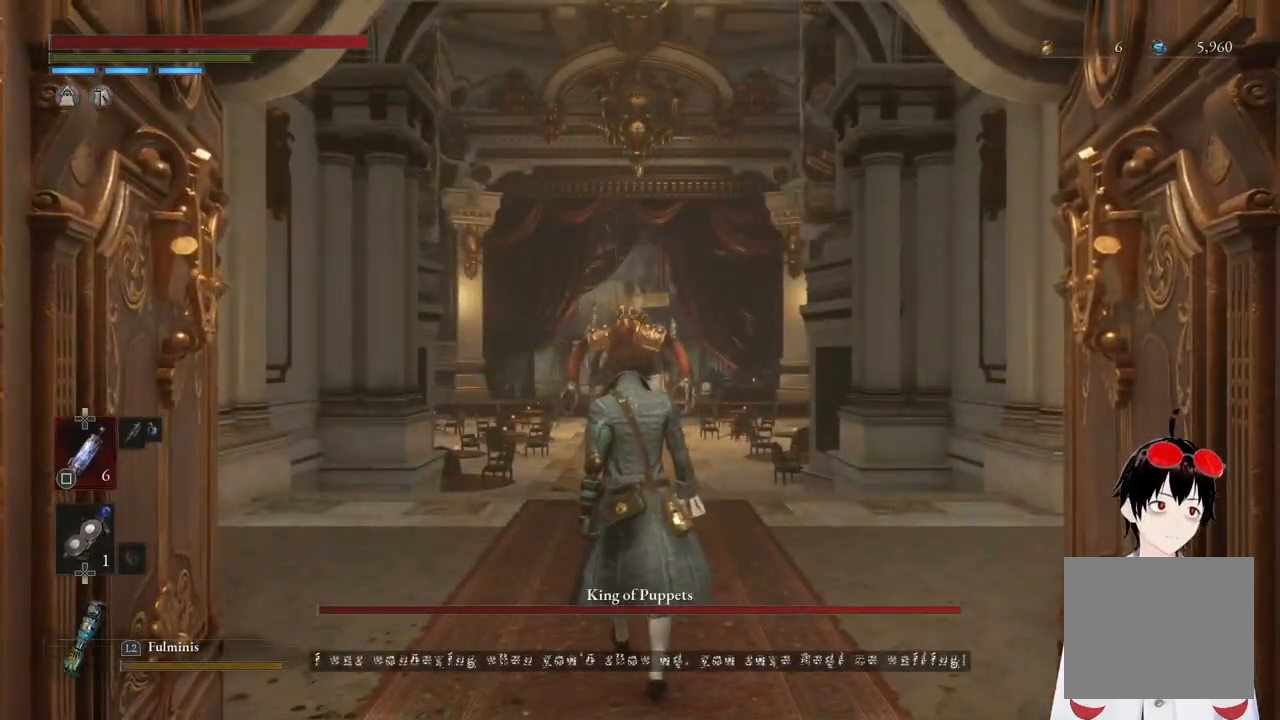
{"buttons": ["CIRCLE"], "left_stick": "up", "right_stick": "center", "events": [[83, "CIRCLE", "down"]]}
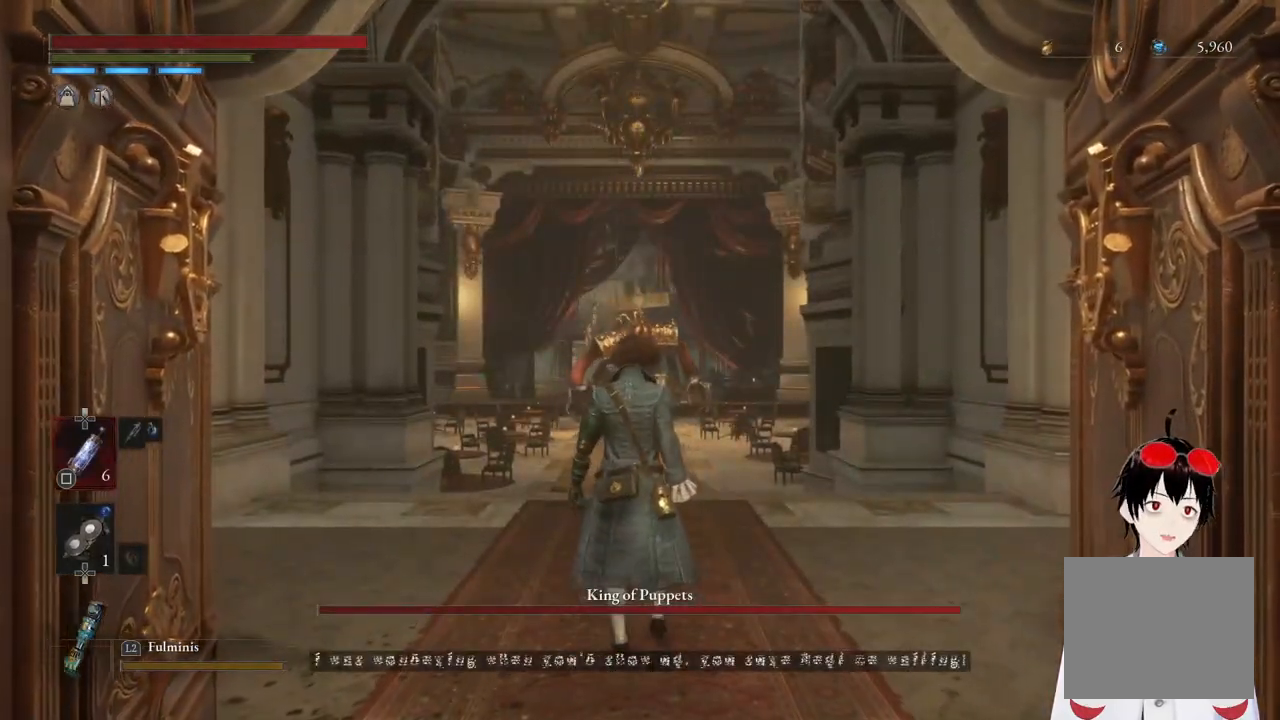
{"buttons": ["CIRCLE"], "left_stick": "up", "right_stick": "center", "events": []}
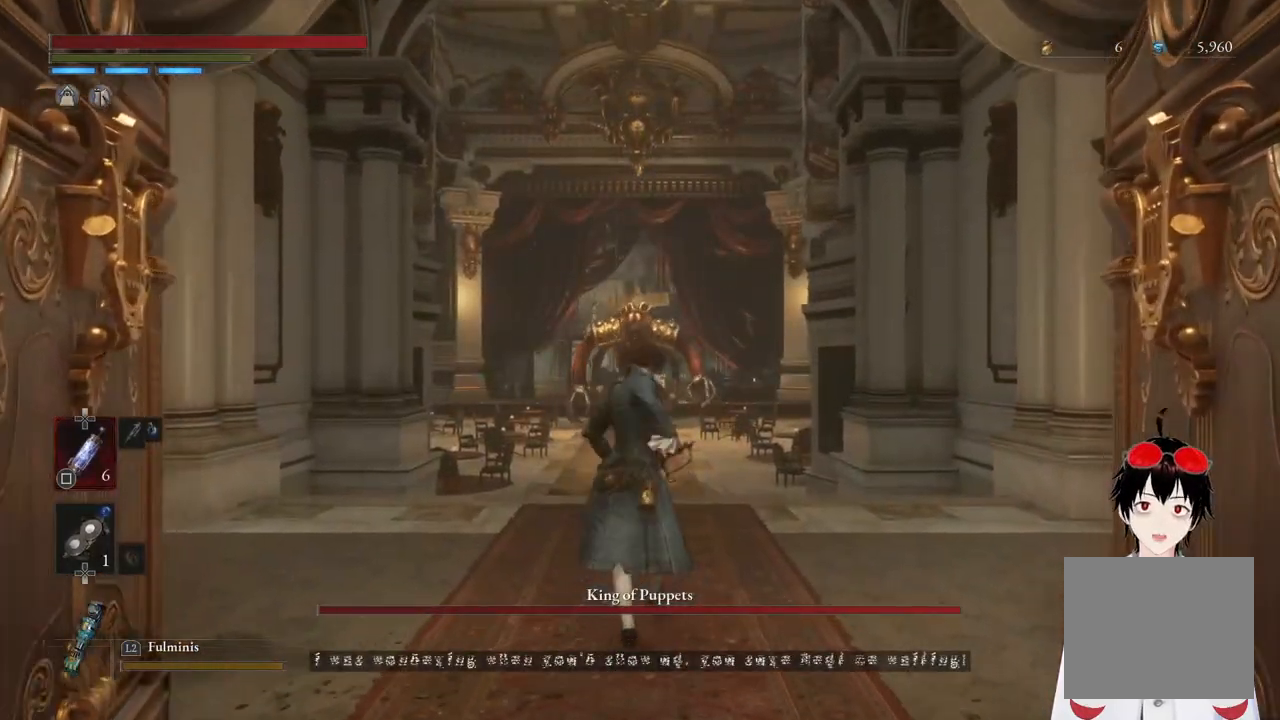
{"buttons": ["CIRCLE"], "left_stick": "up", "right_stick": "center", "events": []}
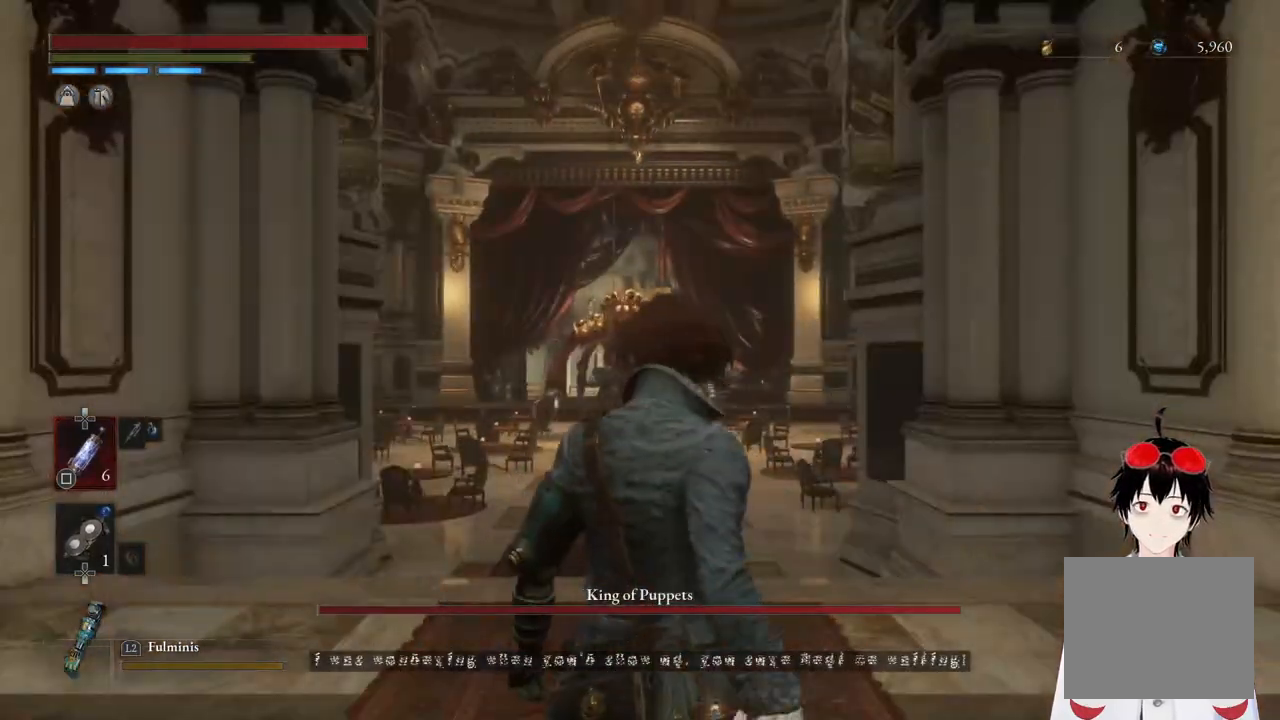
{"buttons": ["CIRCLE"], "left_stick": "up", "right_stick": "center", "events": []}
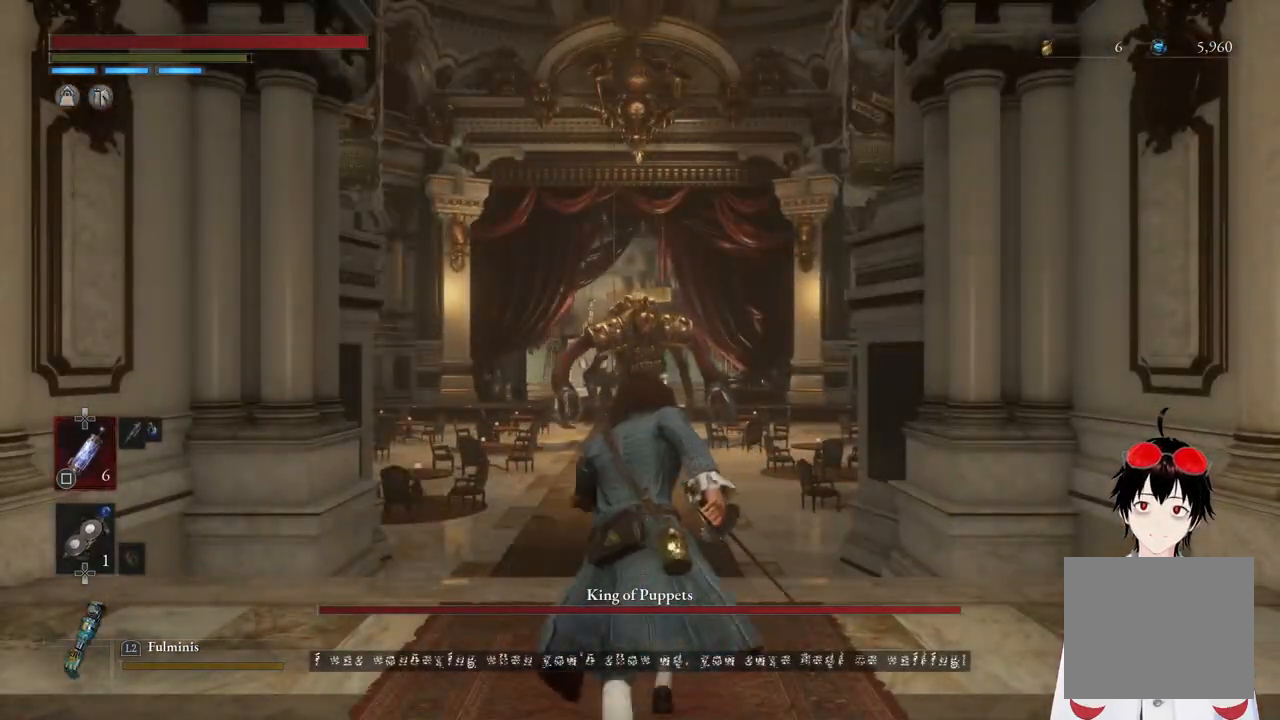
{"buttons": ["CIRCLE"], "left_stick": "up", "right_stick": "center", "events": [[117, "R3", "down"], [300, "R3", "up"]]}
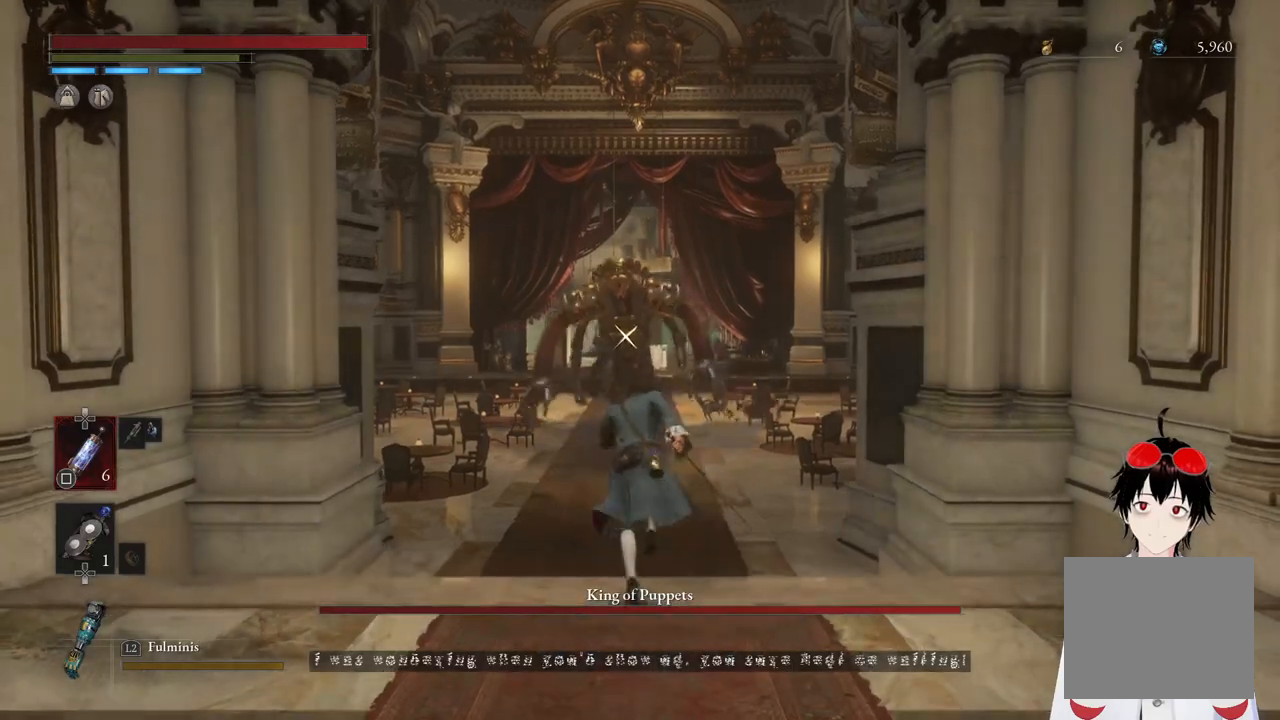
{"buttons": ["CIRCLE"], "left_stick": "up", "right_stick": "center", "events": []}
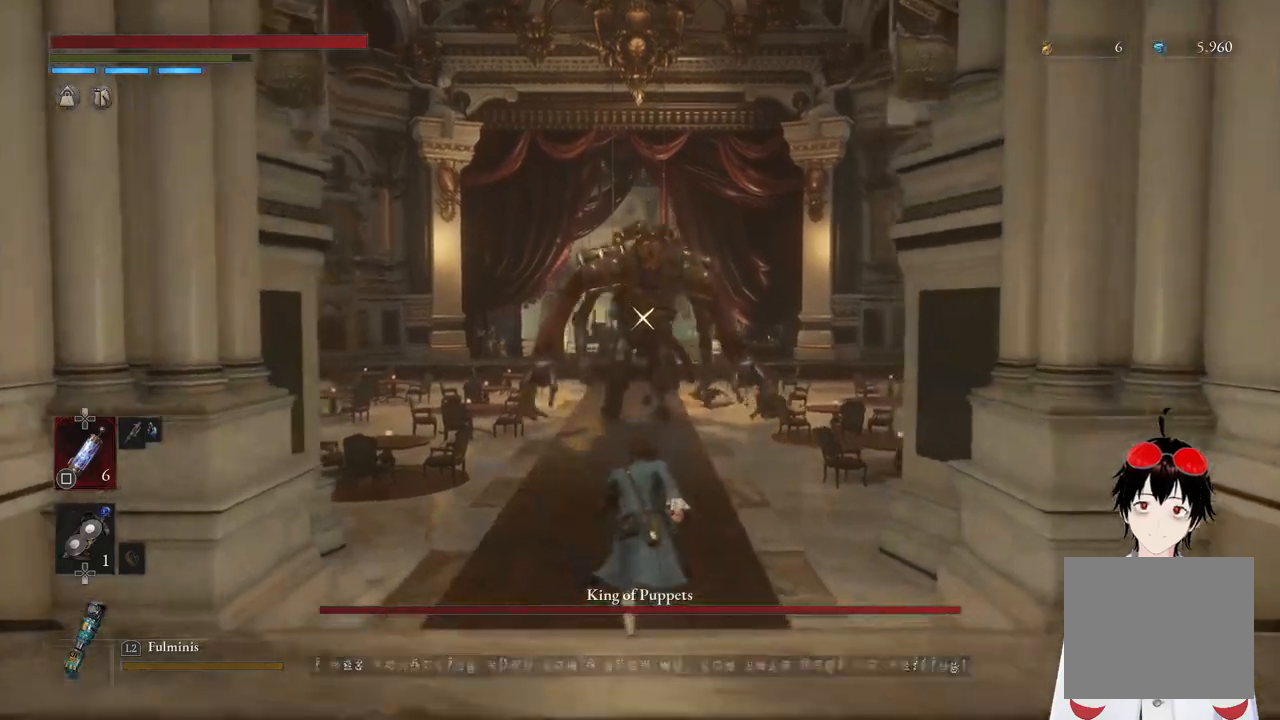
{"buttons": [], "left_stick": "up", "right_stick": "center", "events": [[500, "CIRCLE", "up"]]}
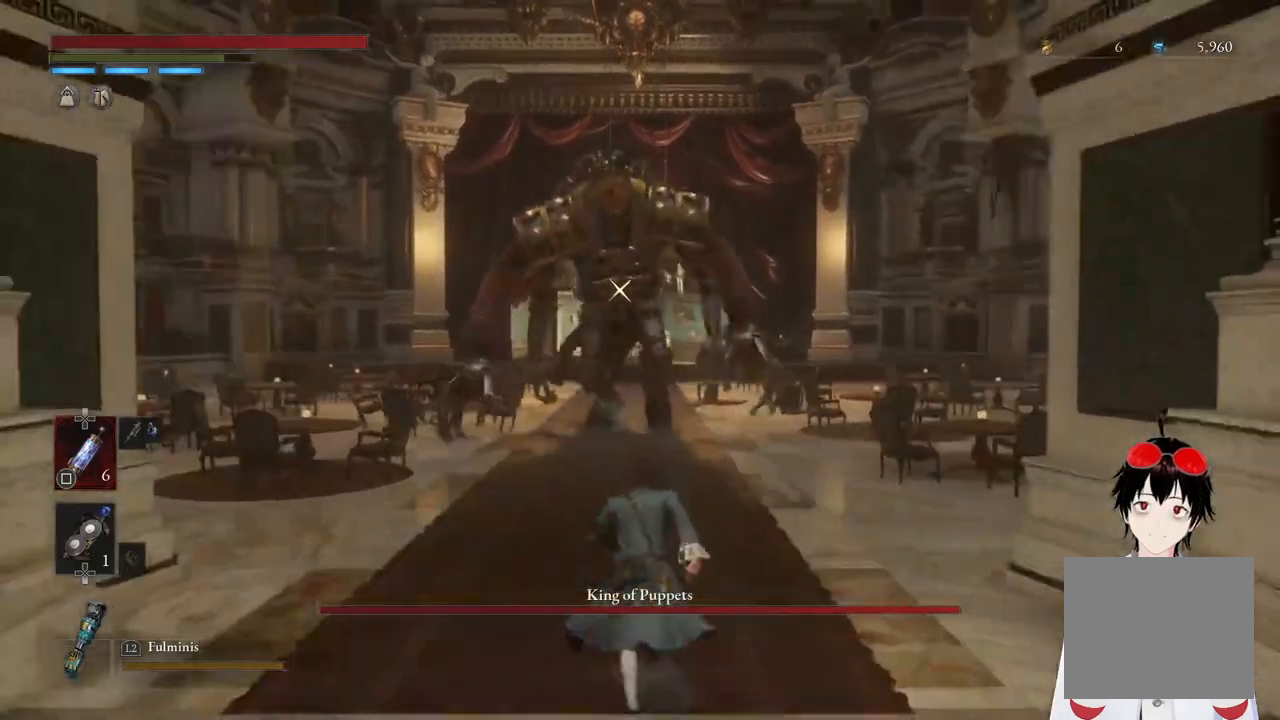
{"buttons": [], "left_stick": "up", "right_stick": "center", "events": []}
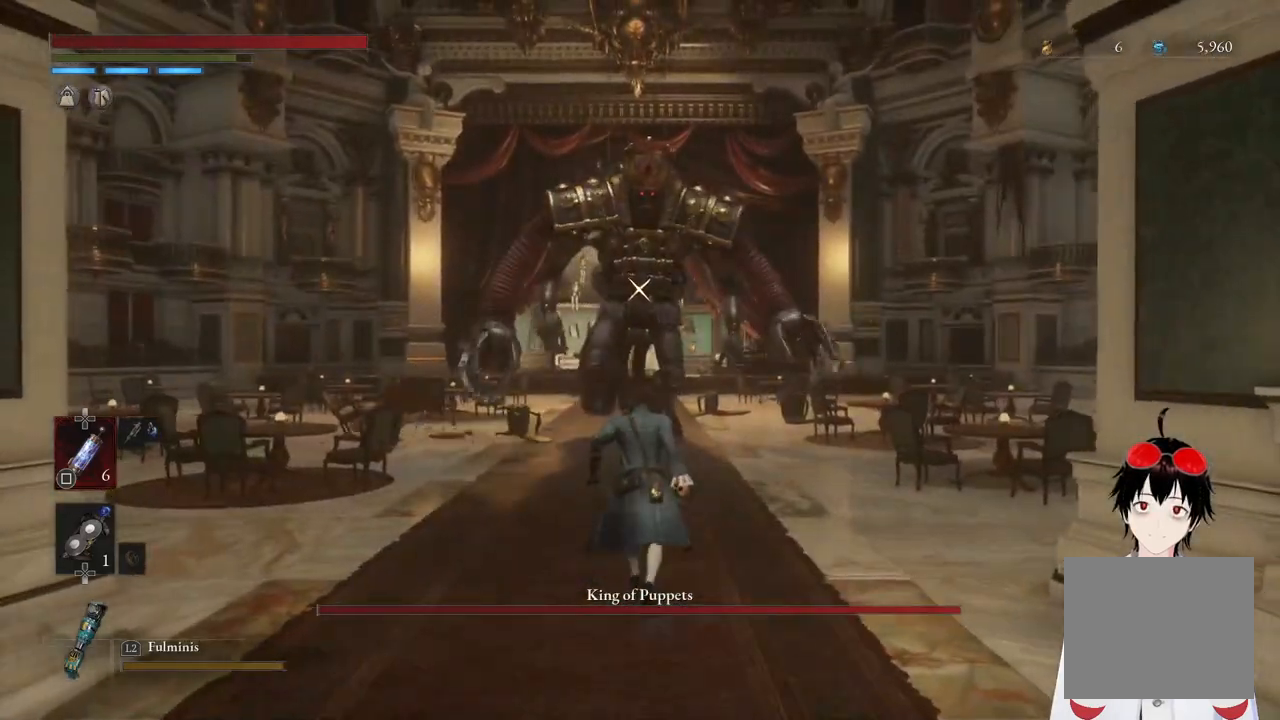
{"buttons": [], "left_stick": "up", "right_stick": "center", "events": []}
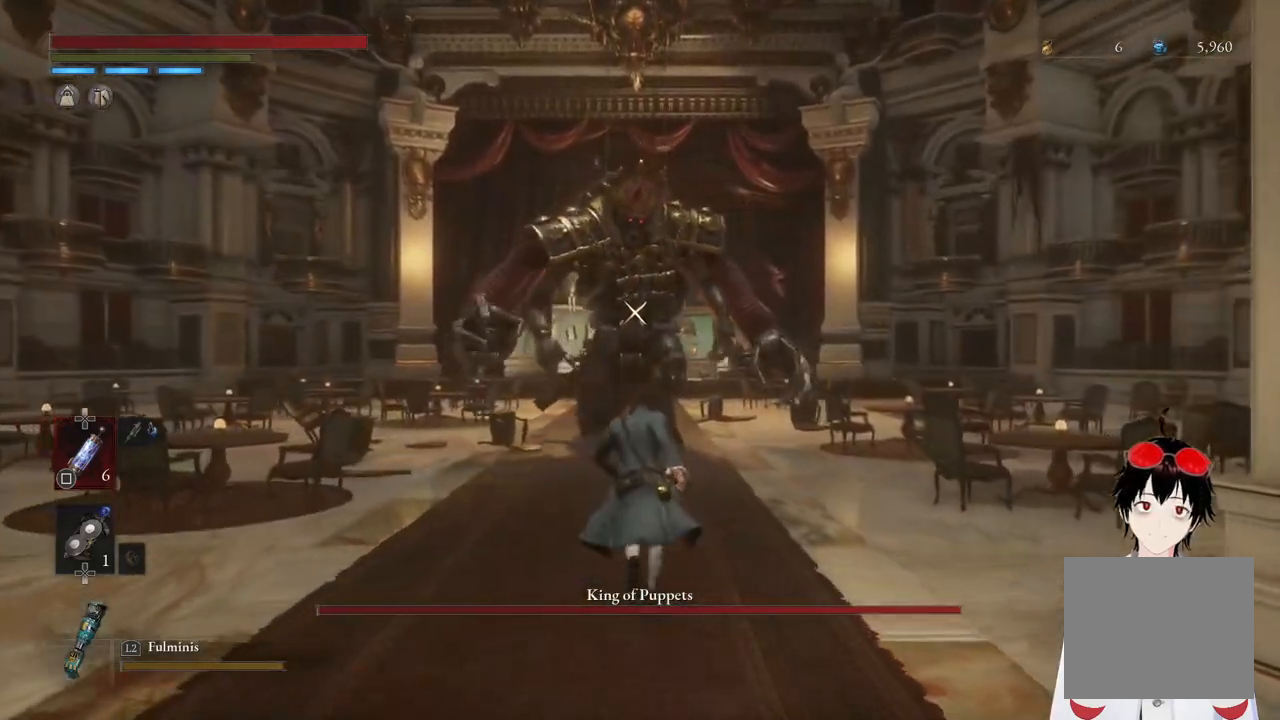
{"buttons": [], "left_stick": "up", "right_stick": "center", "events": []}
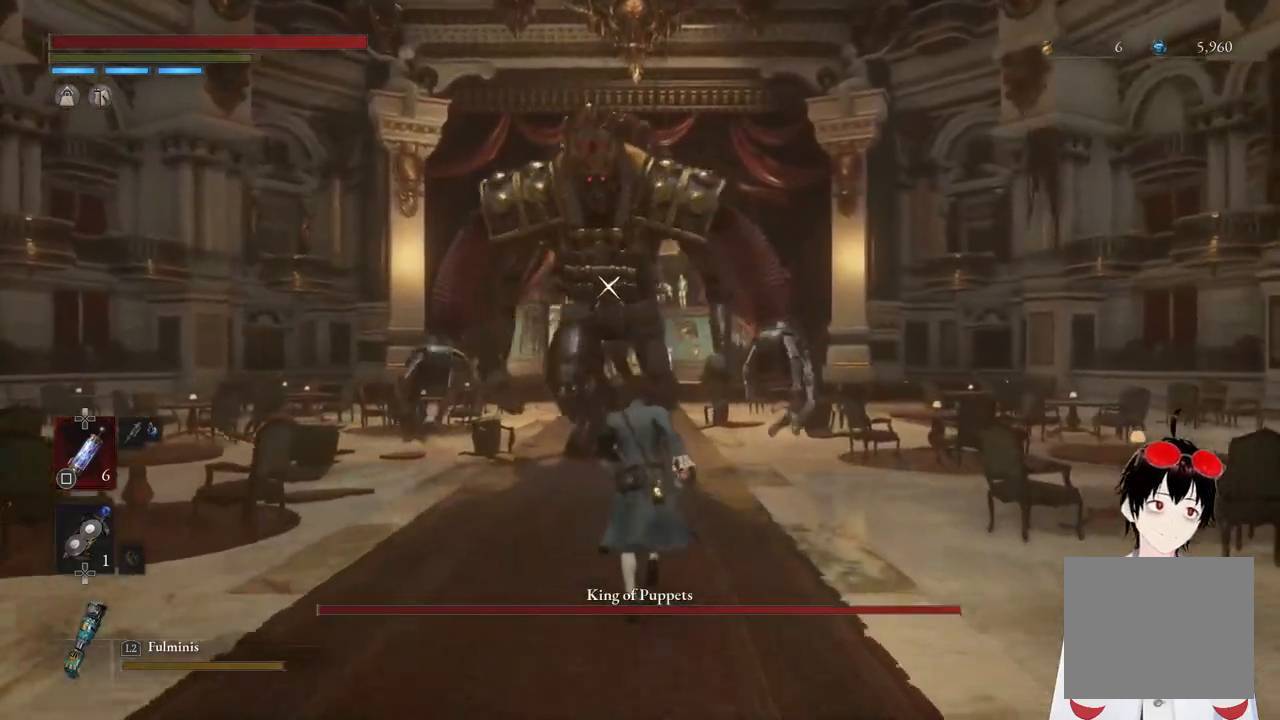
{"buttons": [], "left_stick": "up", "right_stick": "center", "events": []}
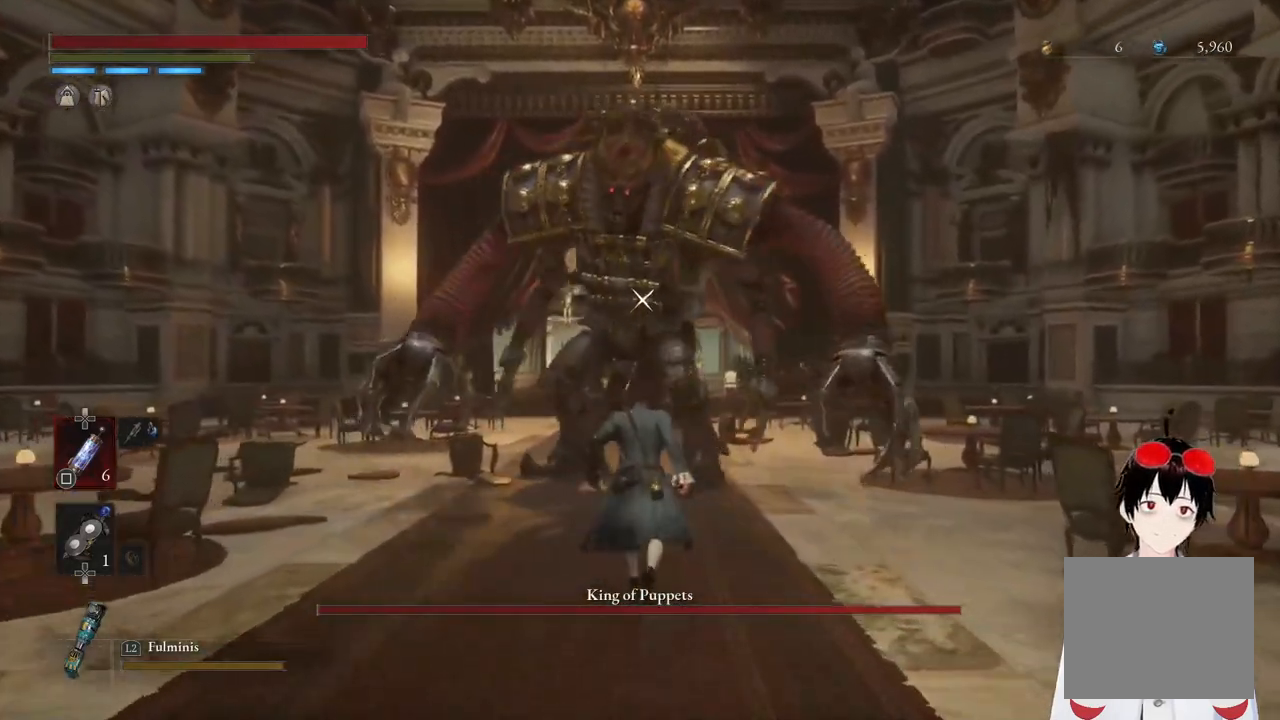
{"buttons": [], "left_stick": "up", "right_stick": "center", "events": []}
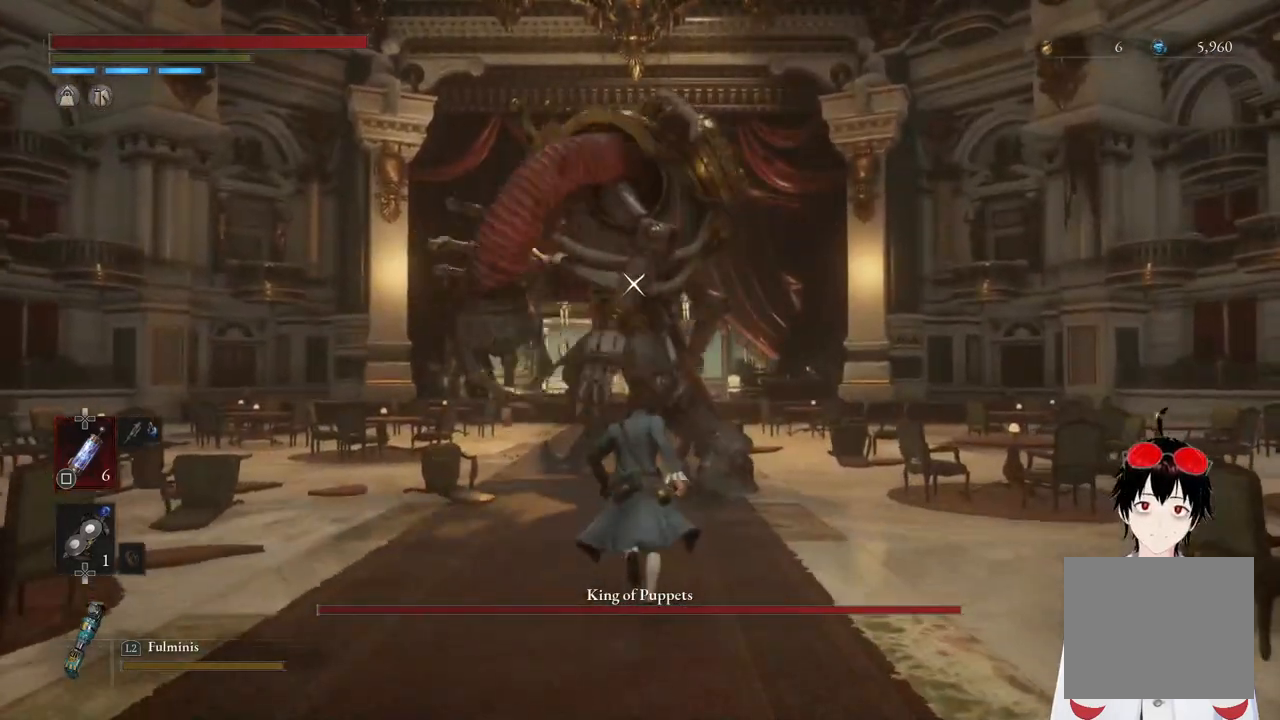
{"buttons": [], "left_stick": "up", "right_stick": "center", "events": []}
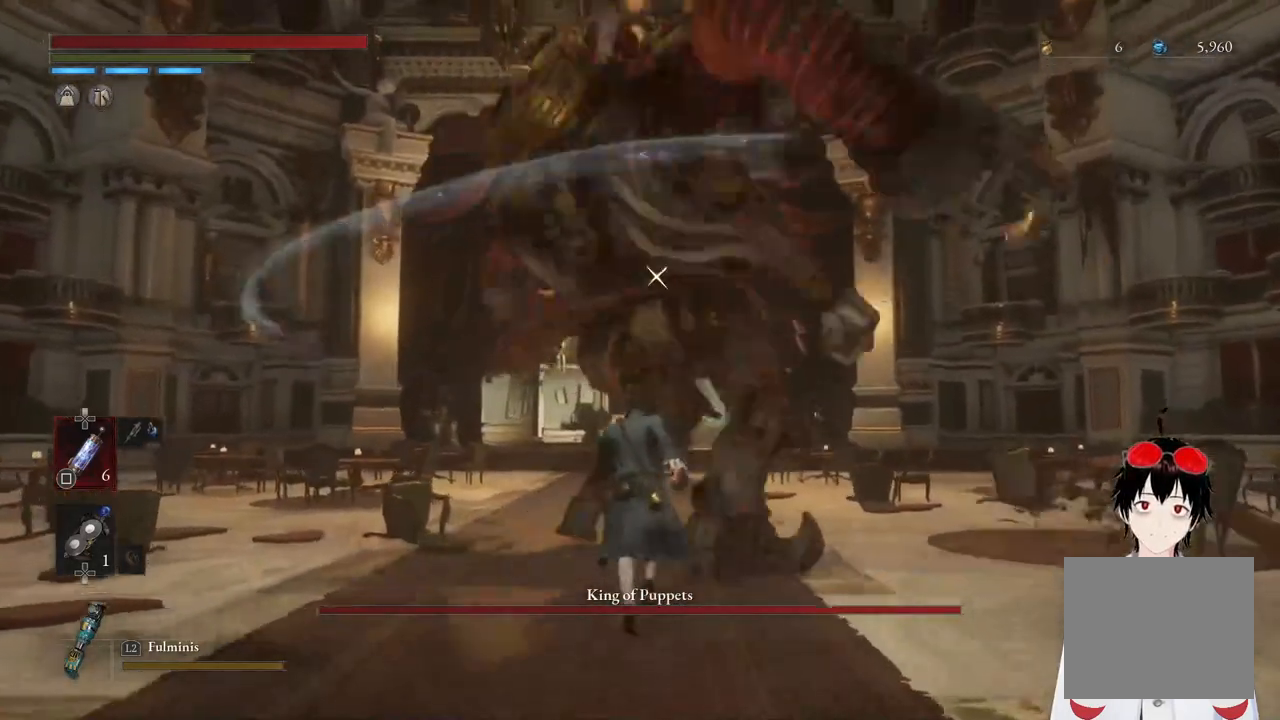
{"buttons": [], "left_stick": "up", "right_stick": "center", "events": []}